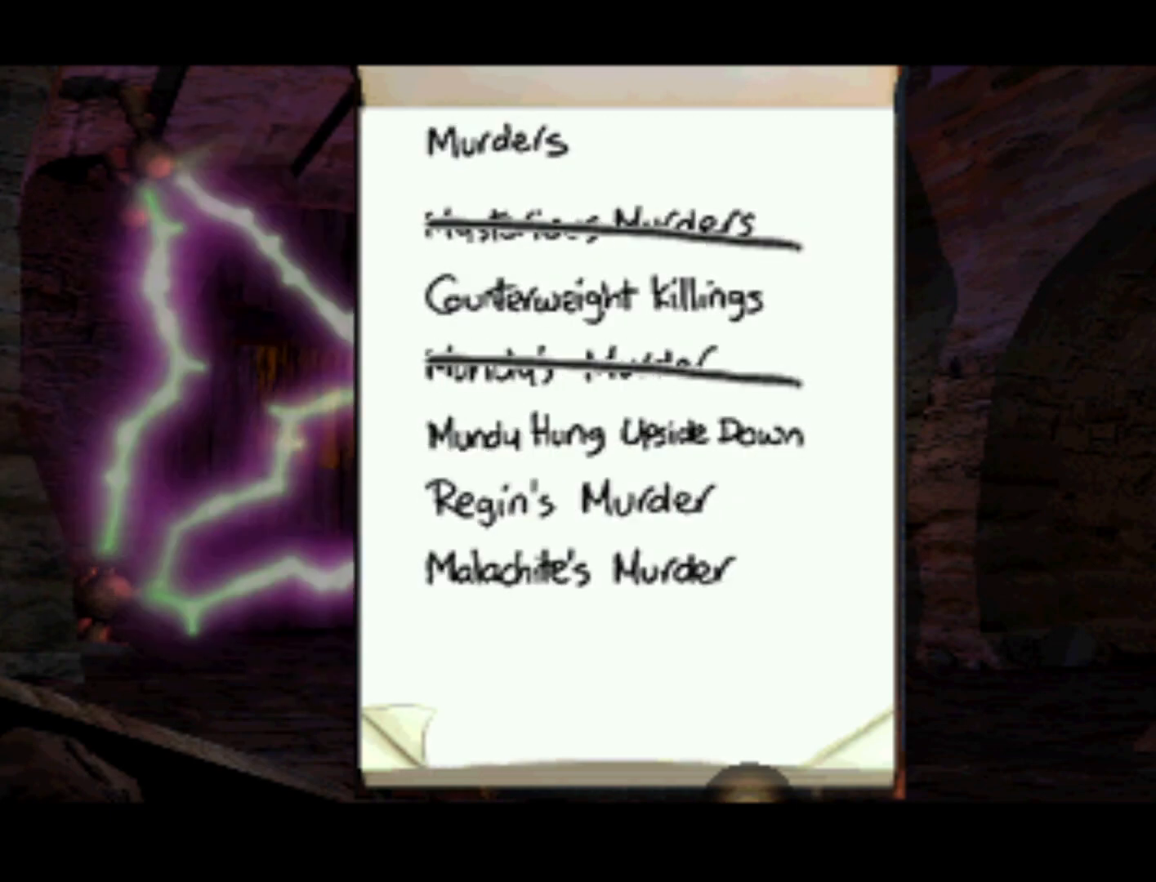
Gameplay with a controller (PlayStation layout); each line is a JSON object with the inputs held at the frame after it. "events" lists button and stick changes between this image and that frame as [ms after this image, input, new state], when the widget could be followed in between. Not read: L3 R3 right_stick.
{"buttons": ["L2"], "left_stick": "center", "events": [[100, "L2", "up"], [500, "L2", "down"]]}
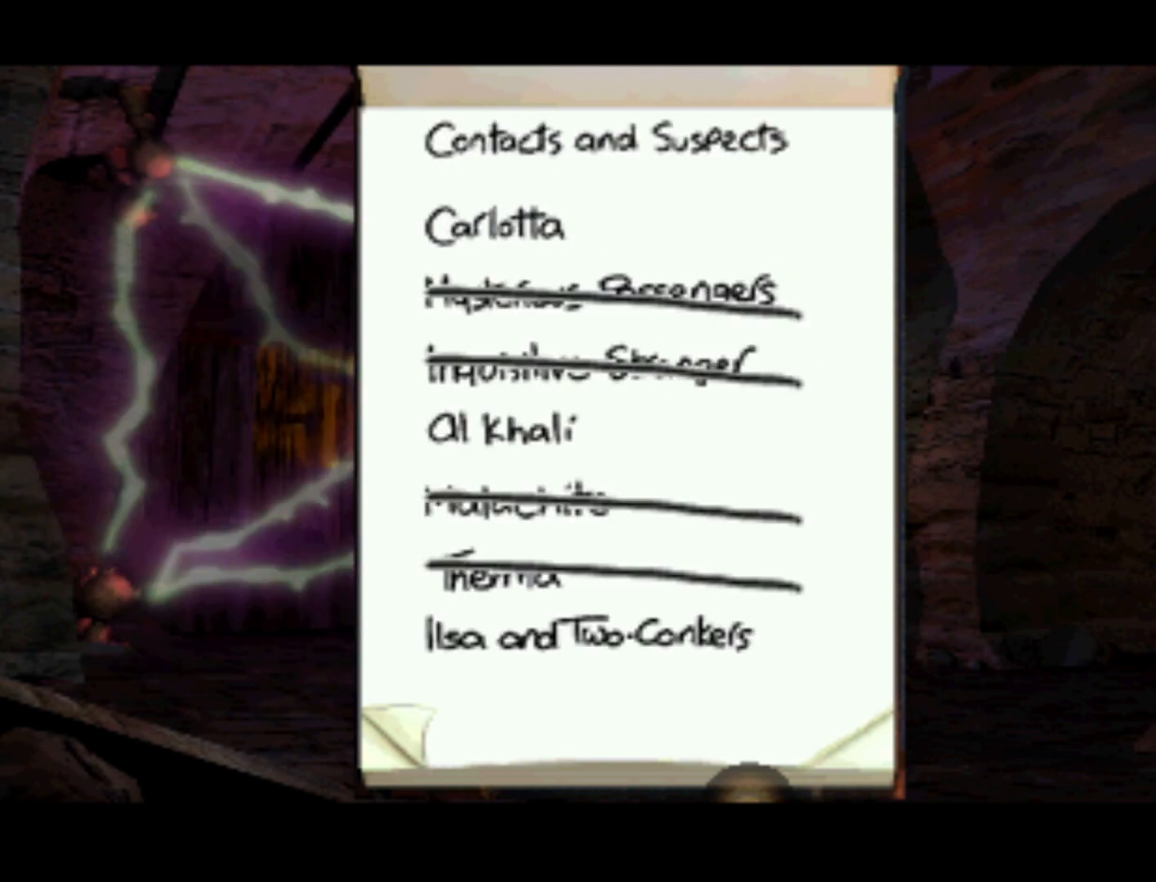
{"buttons": [], "left_stick": "center", "events": [[167, "L2", "up"]]}
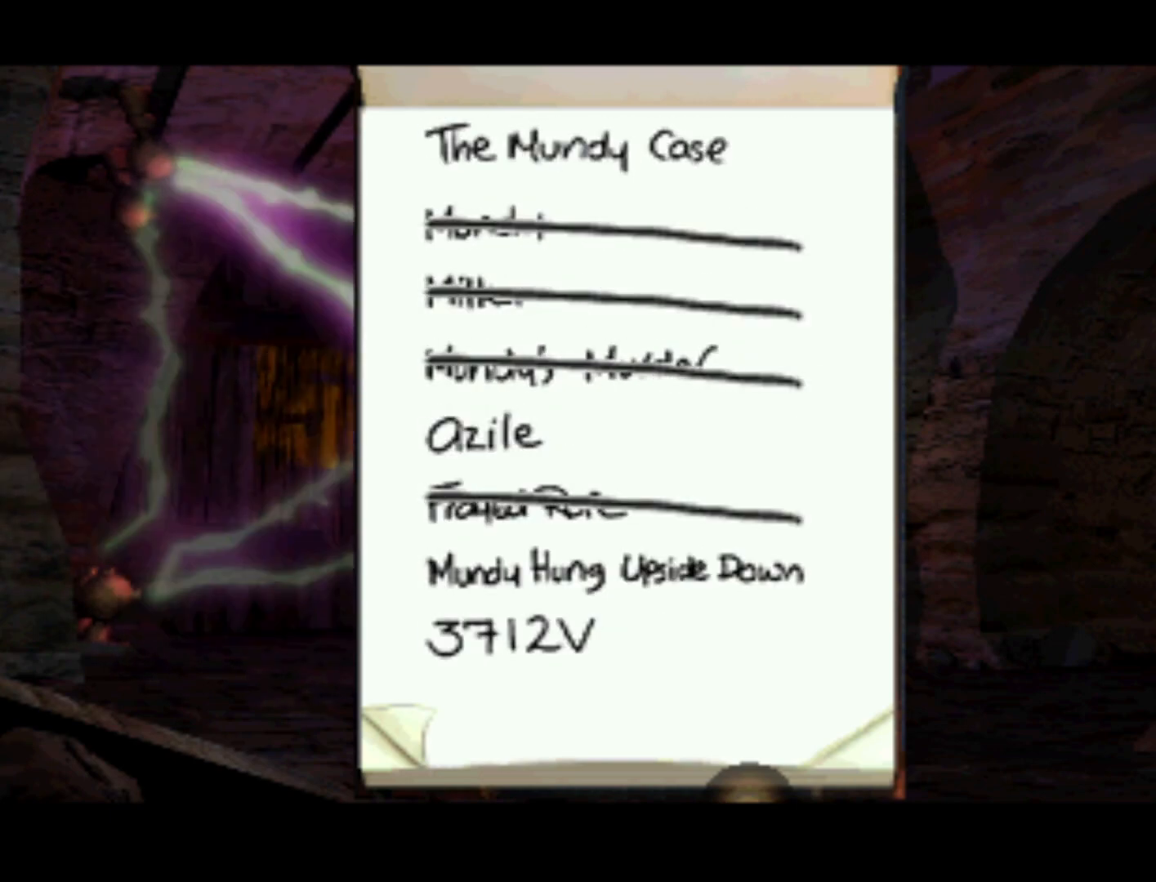
{"buttons": [], "left_stick": "center", "events": [[233, "L2", "down"], [400, "L2", "up"]]}
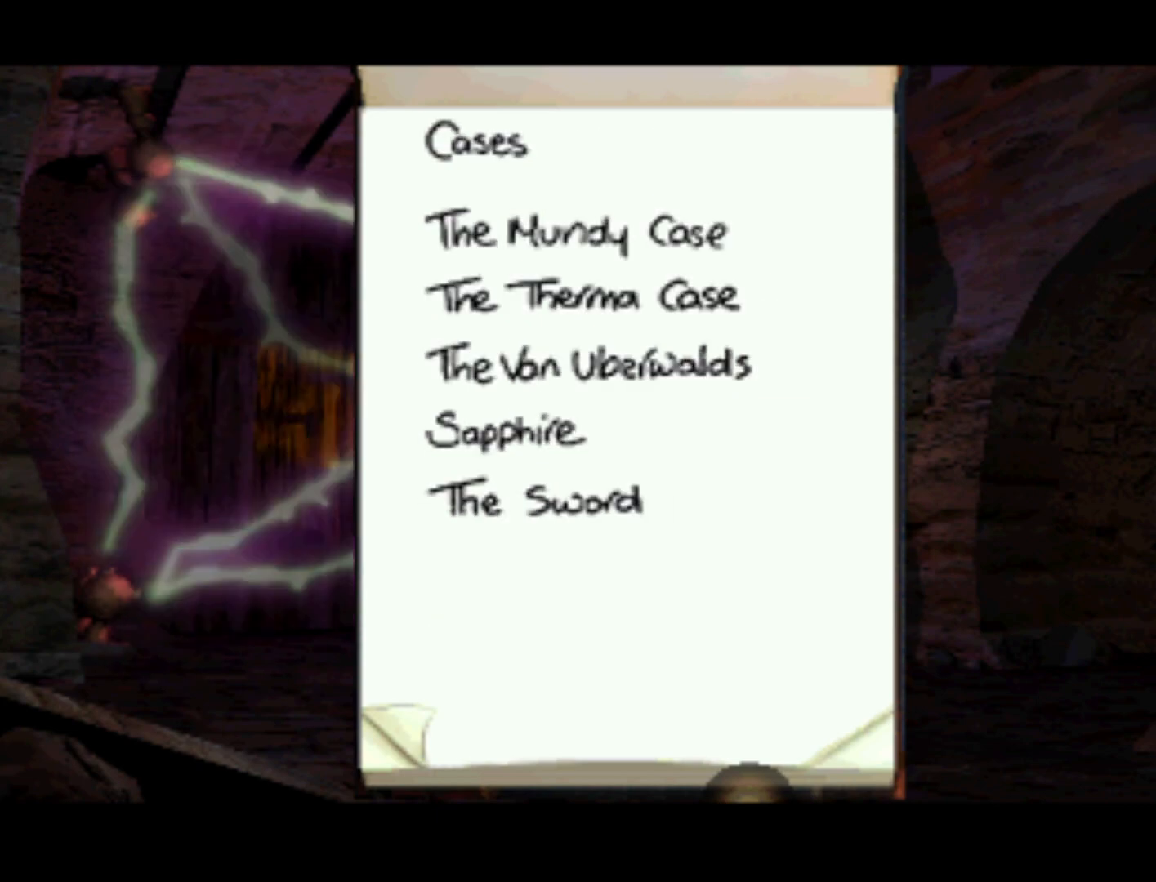
{"buttons": ["L2"], "left_stick": "center", "events": [[433, "L2", "down"]]}
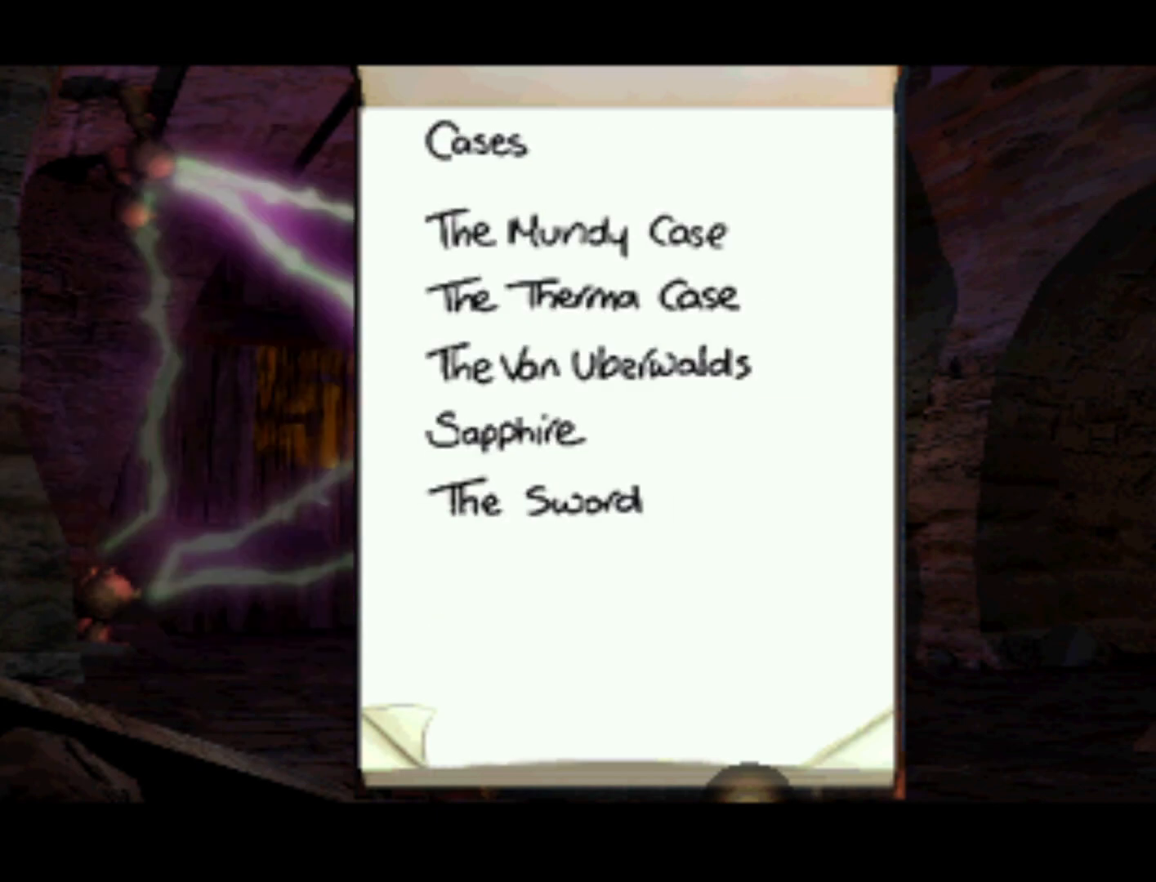
{"buttons": [], "left_stick": "center", "events": [[100, "L2", "up"]]}
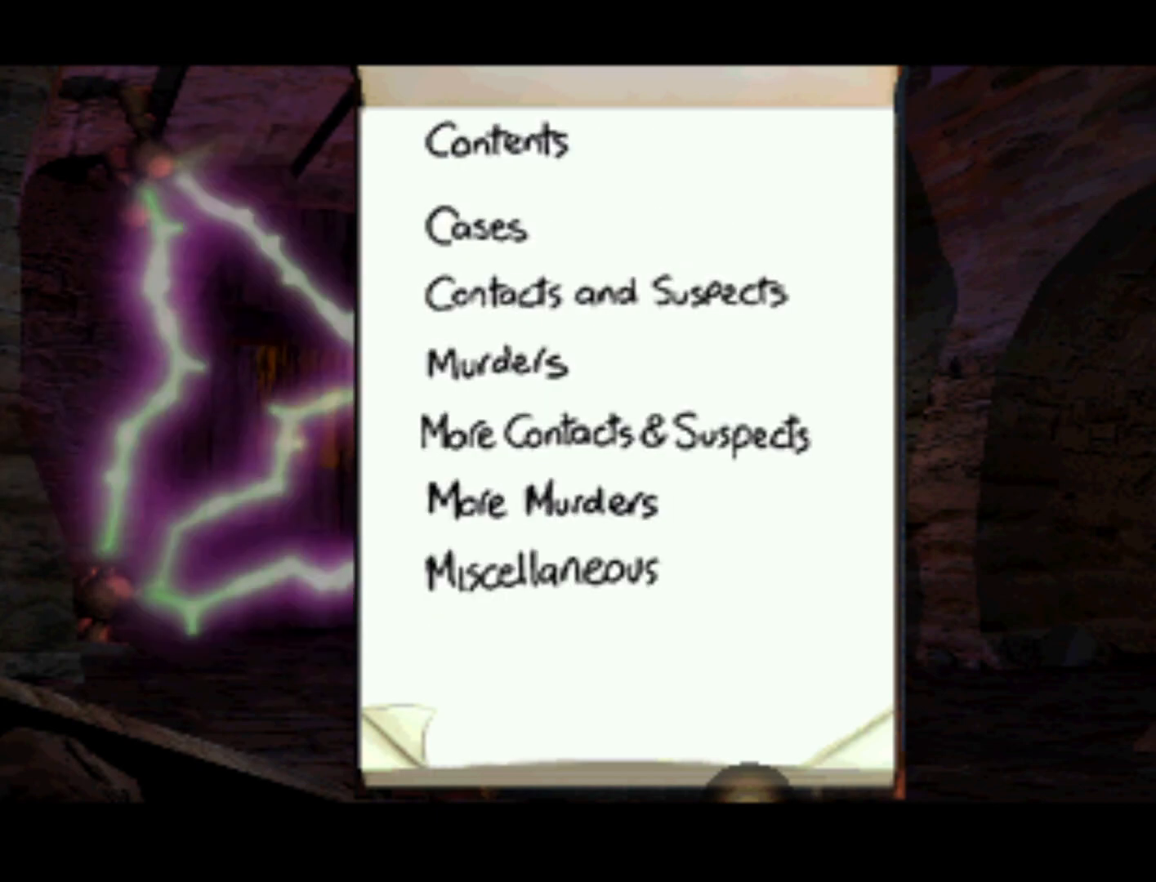
{"buttons": ["L2"], "left_stick": "center", "events": [[167, "L2", "down"], [300, "L2", "up"], [467, "L2", "down"]]}
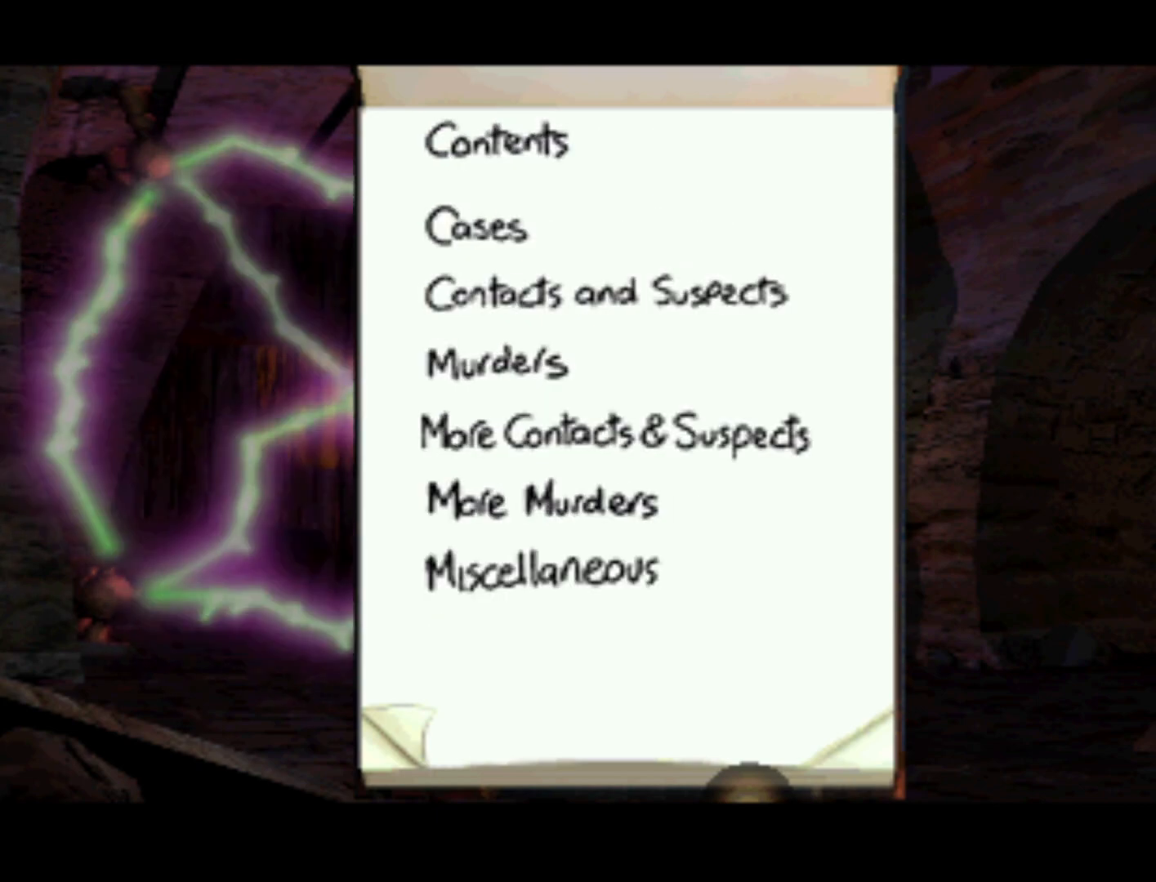
{"buttons": ["L2"], "left_stick": "center", "events": [[100, "L2", "up"], [500, "L2", "down"]]}
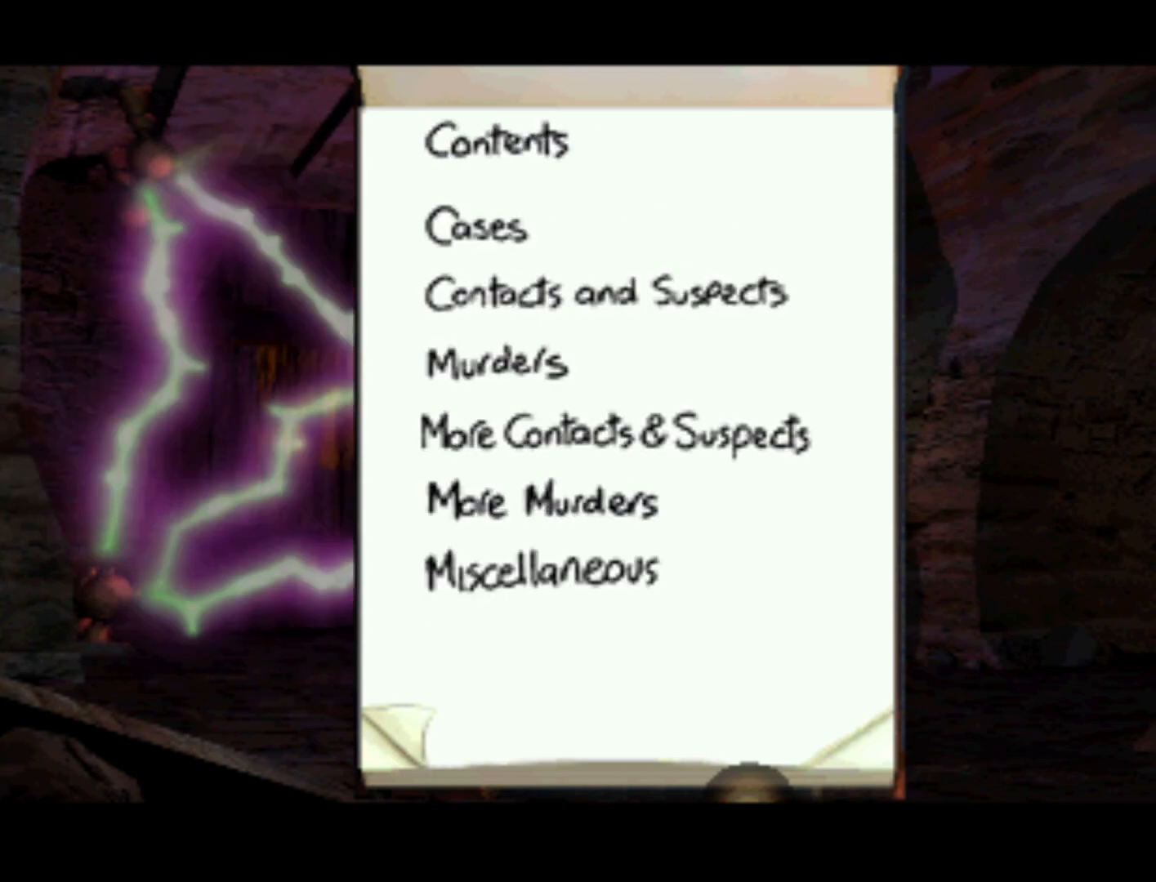
{"buttons": [], "left_stick": "center", "events": [[167, "L2", "up"]]}
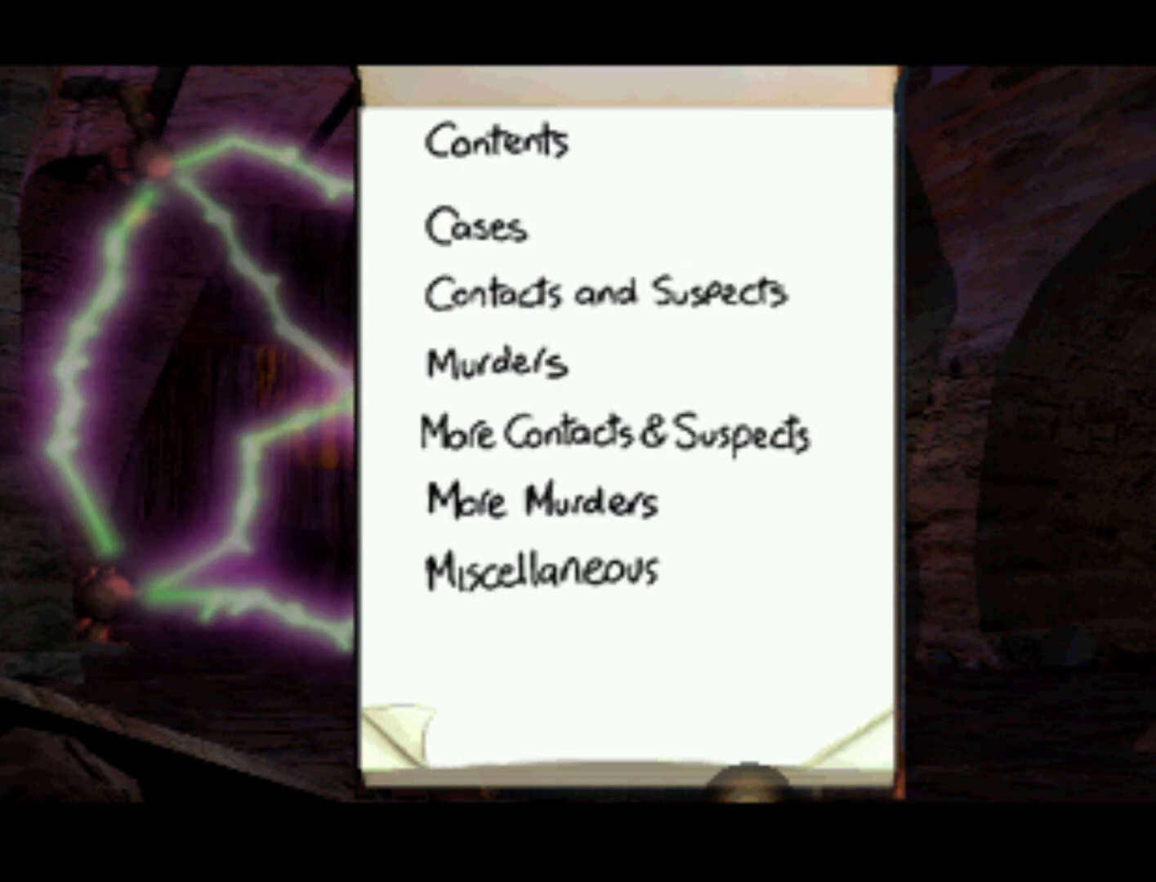
{"buttons": [], "left_stick": "center", "events": [[233, "R2", "down"], [433, "R2", "up"]]}
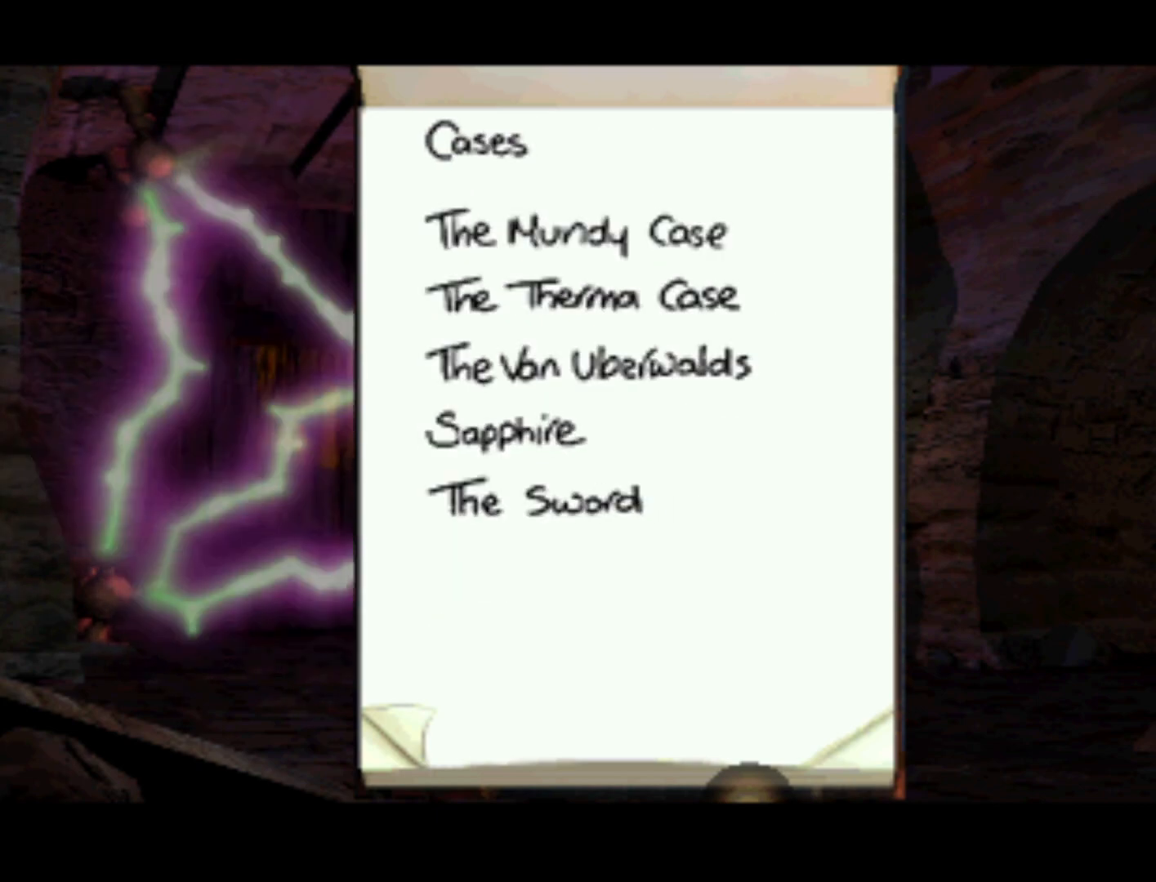
{"buttons": [], "left_stick": "center", "events": []}
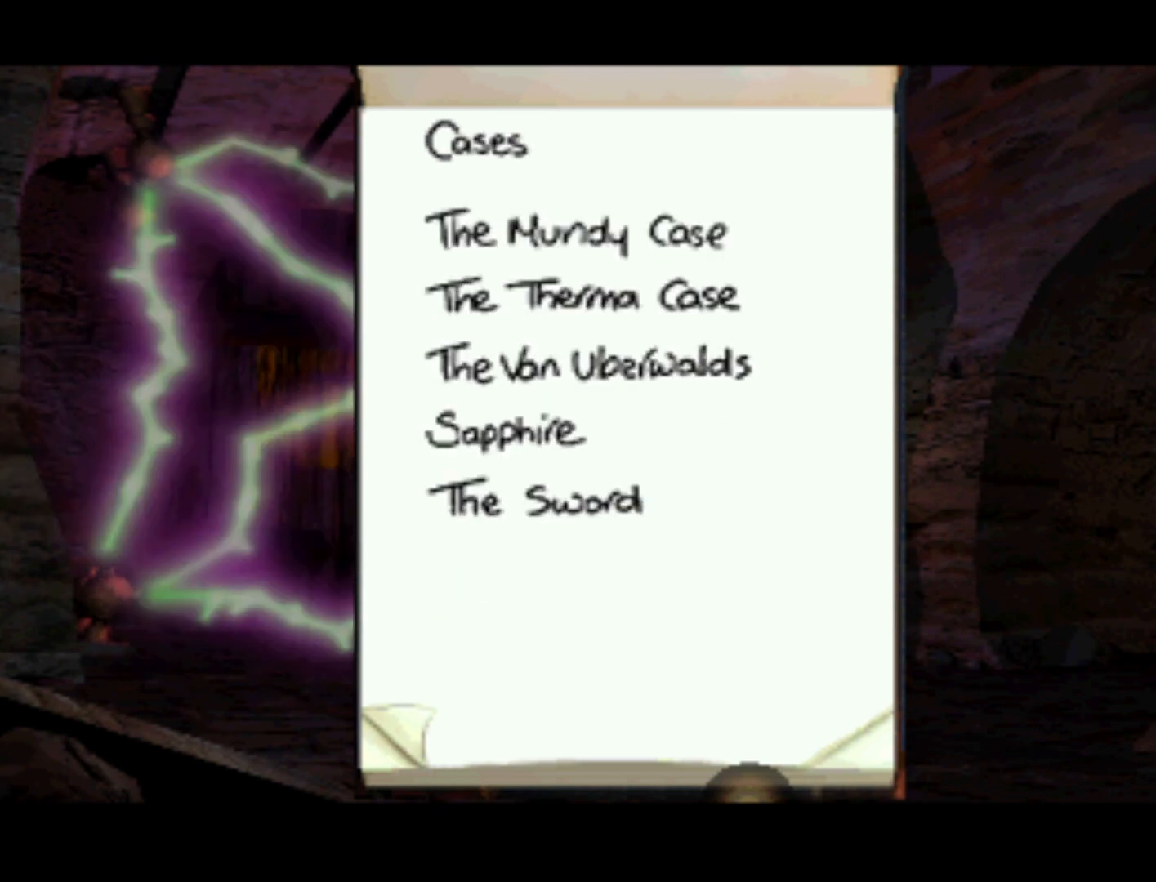
{"buttons": [], "left_stick": "center", "events": [[33, "R2", "down"], [233, "R2", "up"]]}
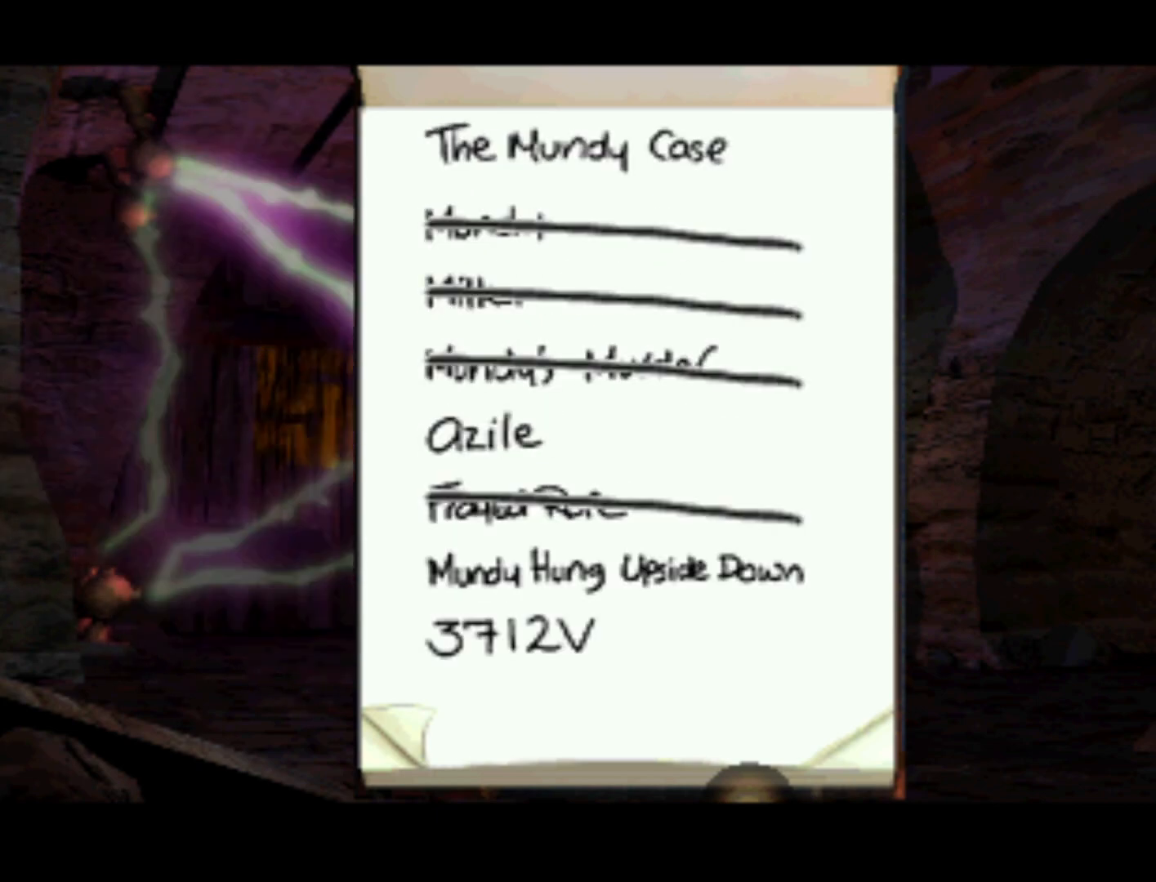
{"buttons": ["R2"], "left_stick": "center", "events": [[500, "R2", "down"]]}
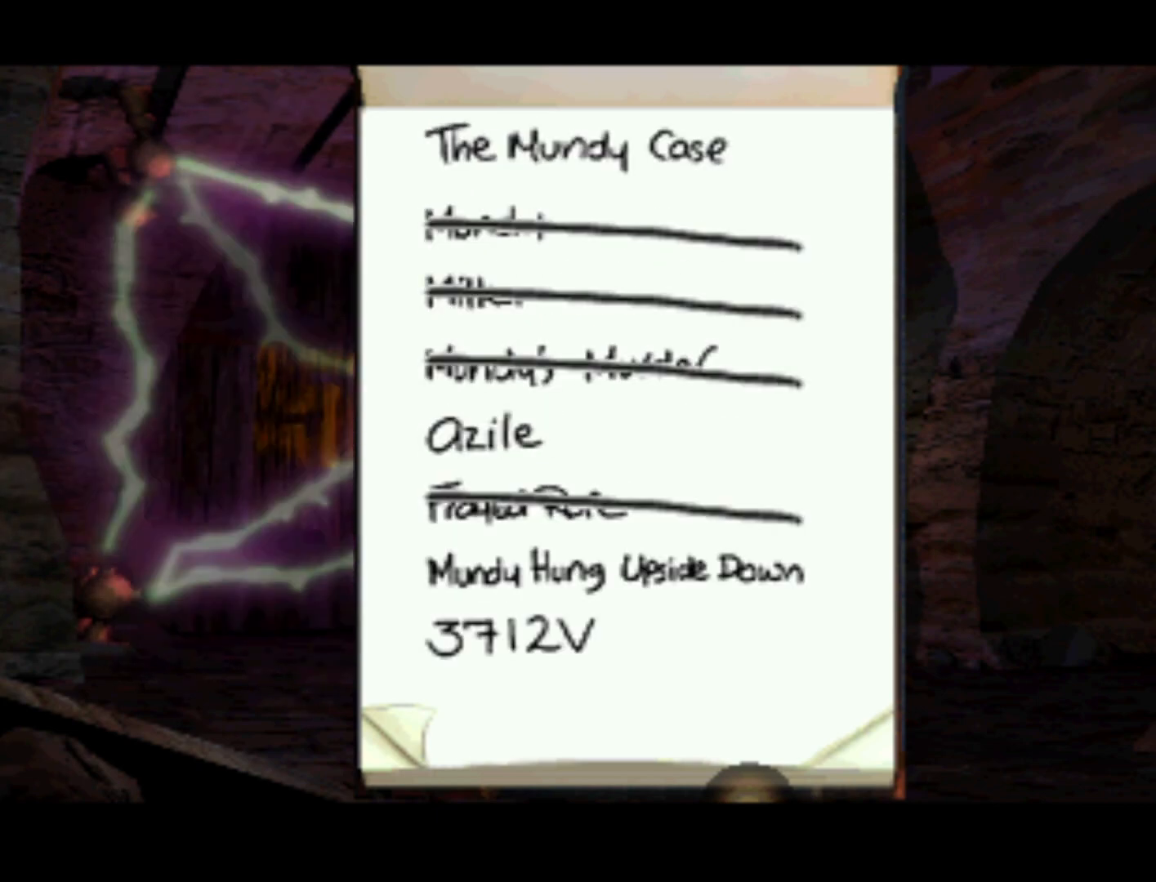
{"buttons": [], "left_stick": "center", "events": [[233, "R2", "up"]]}
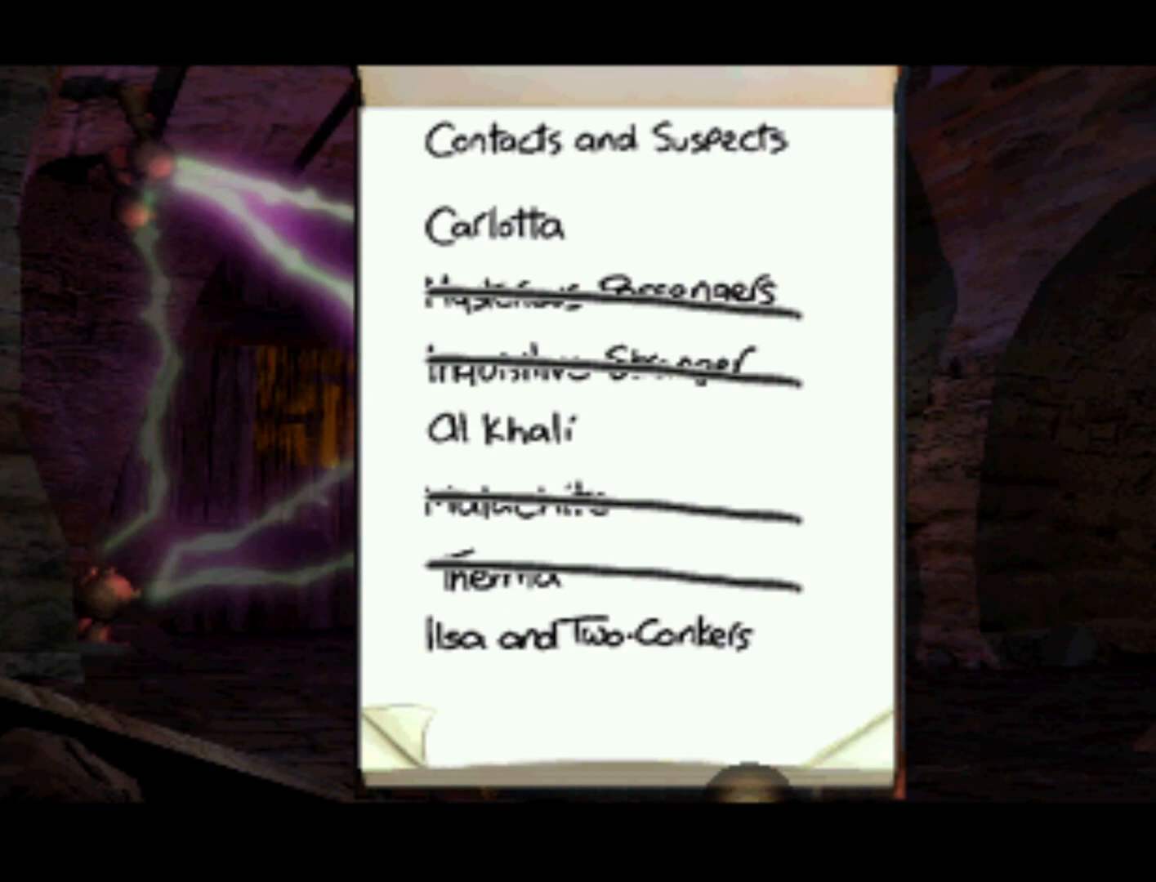
{"buttons": [], "left_stick": "center", "events": [[233, "R2", "down"], [433, "R2", "up"]]}
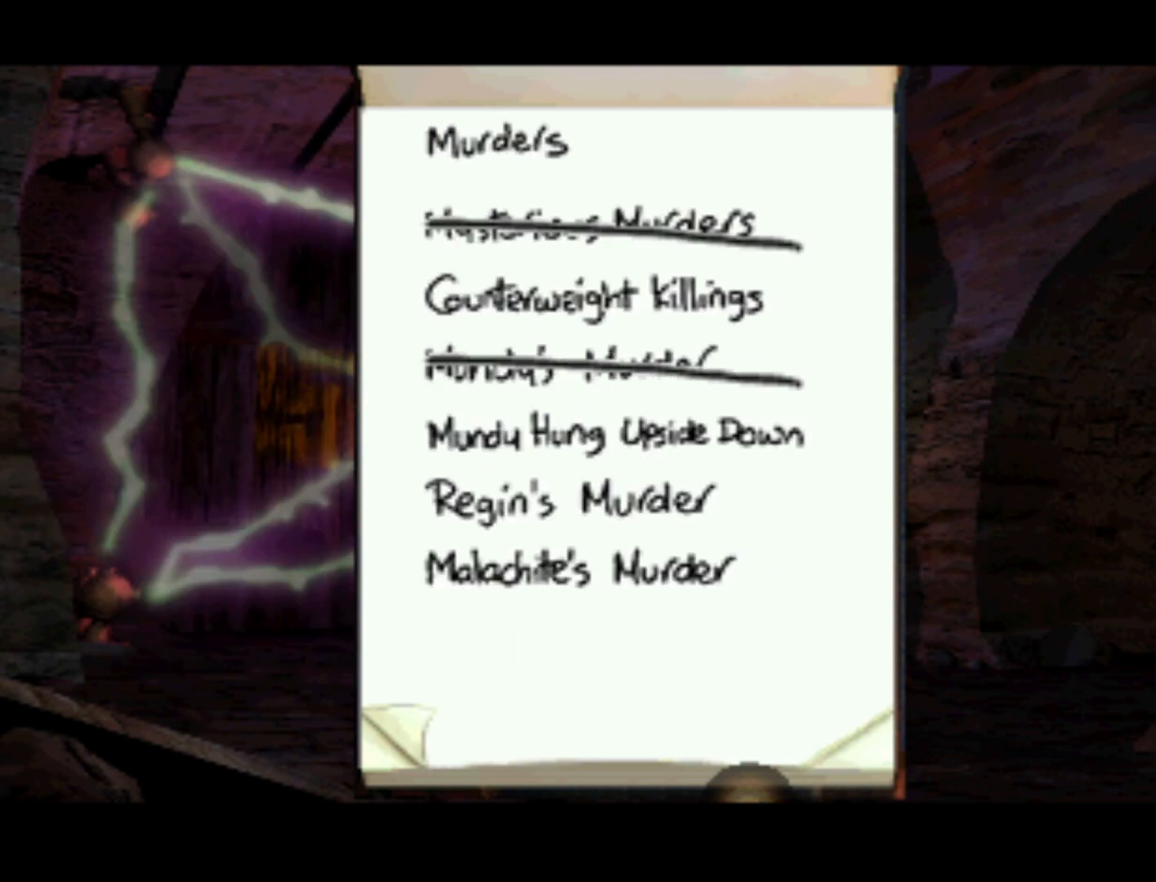
{"buttons": [], "left_stick": "center", "events": [[83, "CROSS", "down"], [267, "CROSS", "up"]]}
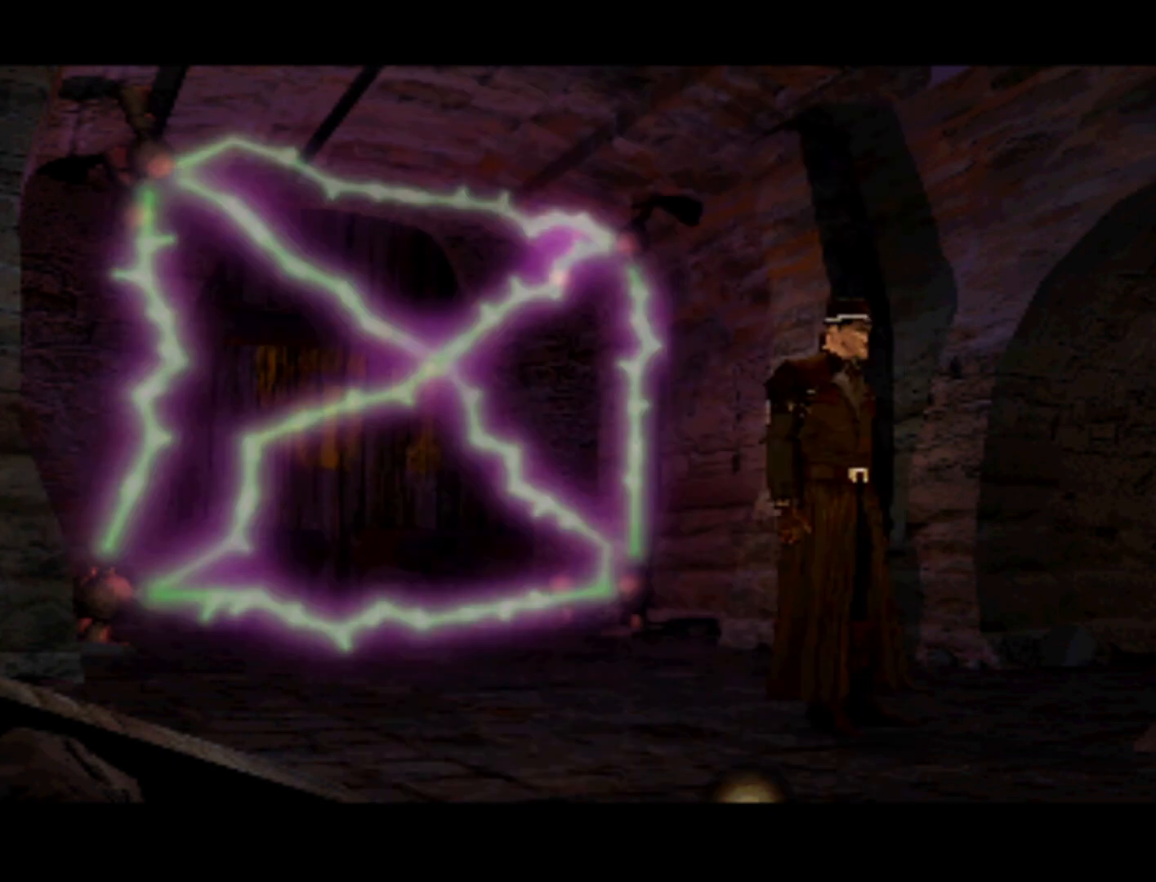
{"buttons": ["DPAD_UP", "DPAD_LEFT"], "left_stick": "center", "events": [[400, "DPAD_UP", "down"], [433, "DPAD_LEFT", "down"]]}
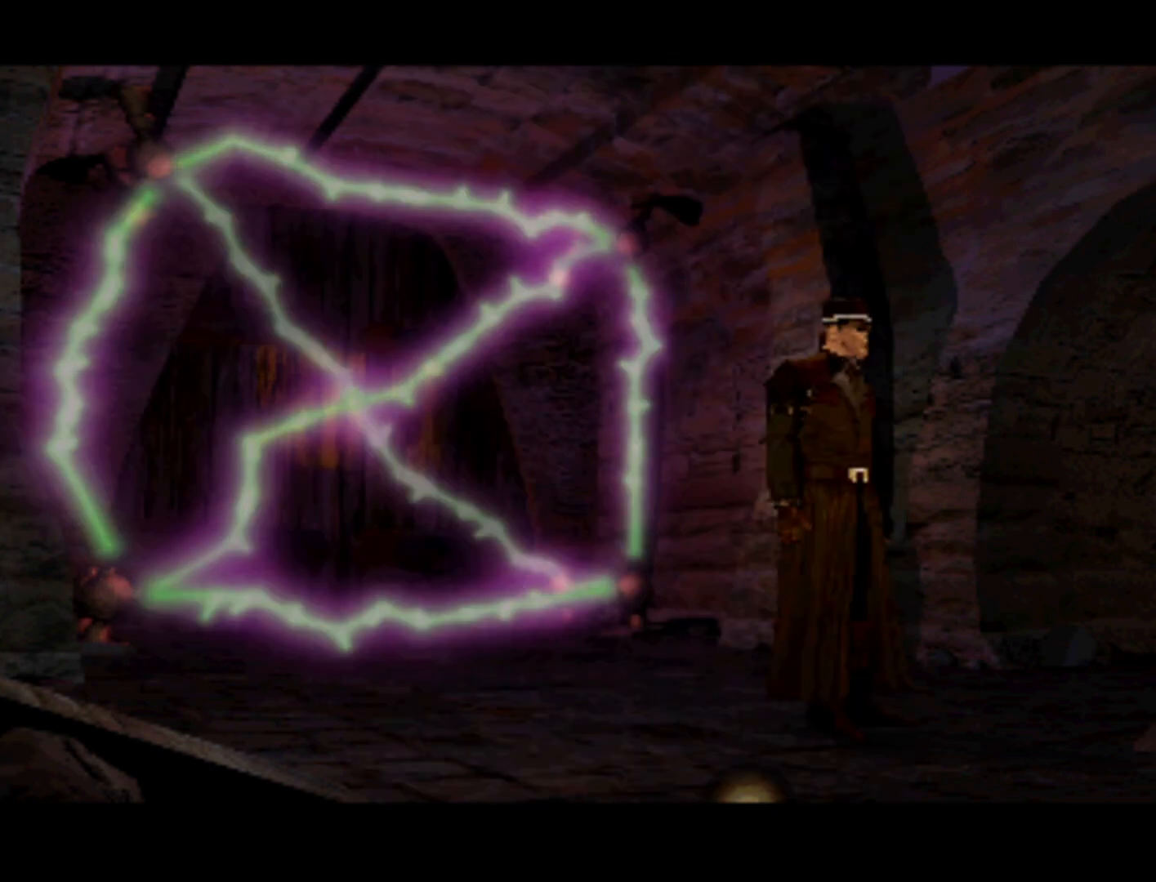
{"buttons": ["DPAD_UP", "DPAD_LEFT"], "left_stick": "center", "events": []}
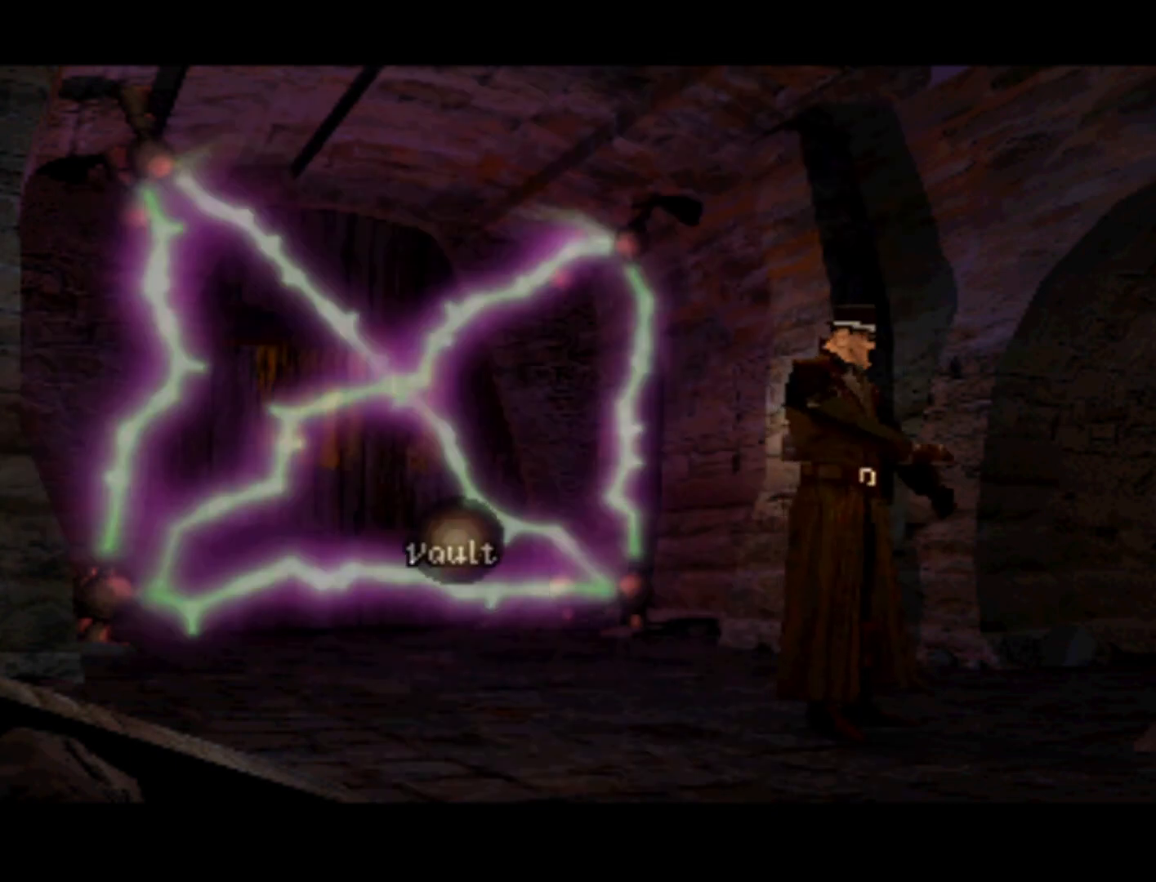
{"buttons": [], "left_stick": "center", "events": [[100, "DPAD_LEFT", "up"], [133, "DPAD_UP", "up"]]}
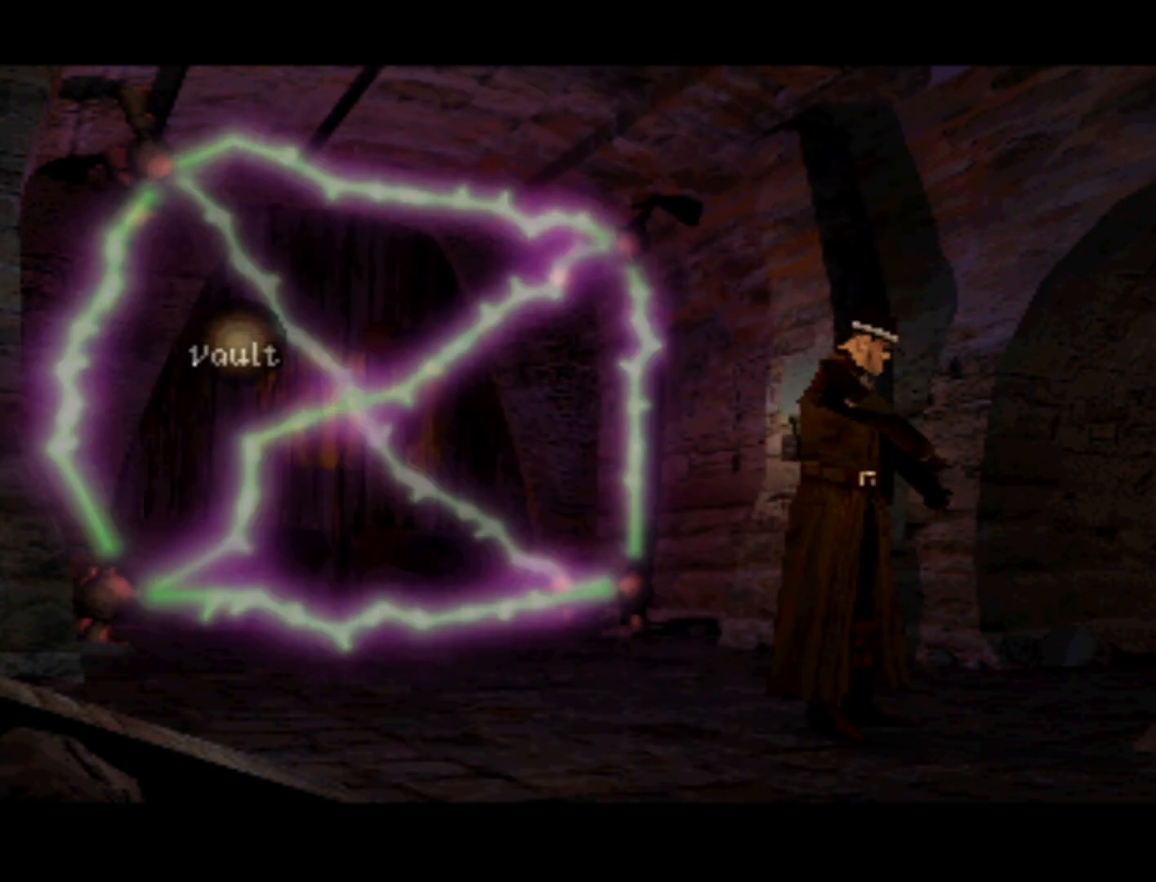
{"buttons": ["DPAD_DOWN", "DPAD_RIGHT"], "left_stick": "center", "events": [[200, "DPAD_DOWN", "down"], [200, "DPAD_RIGHT", "down"]]}
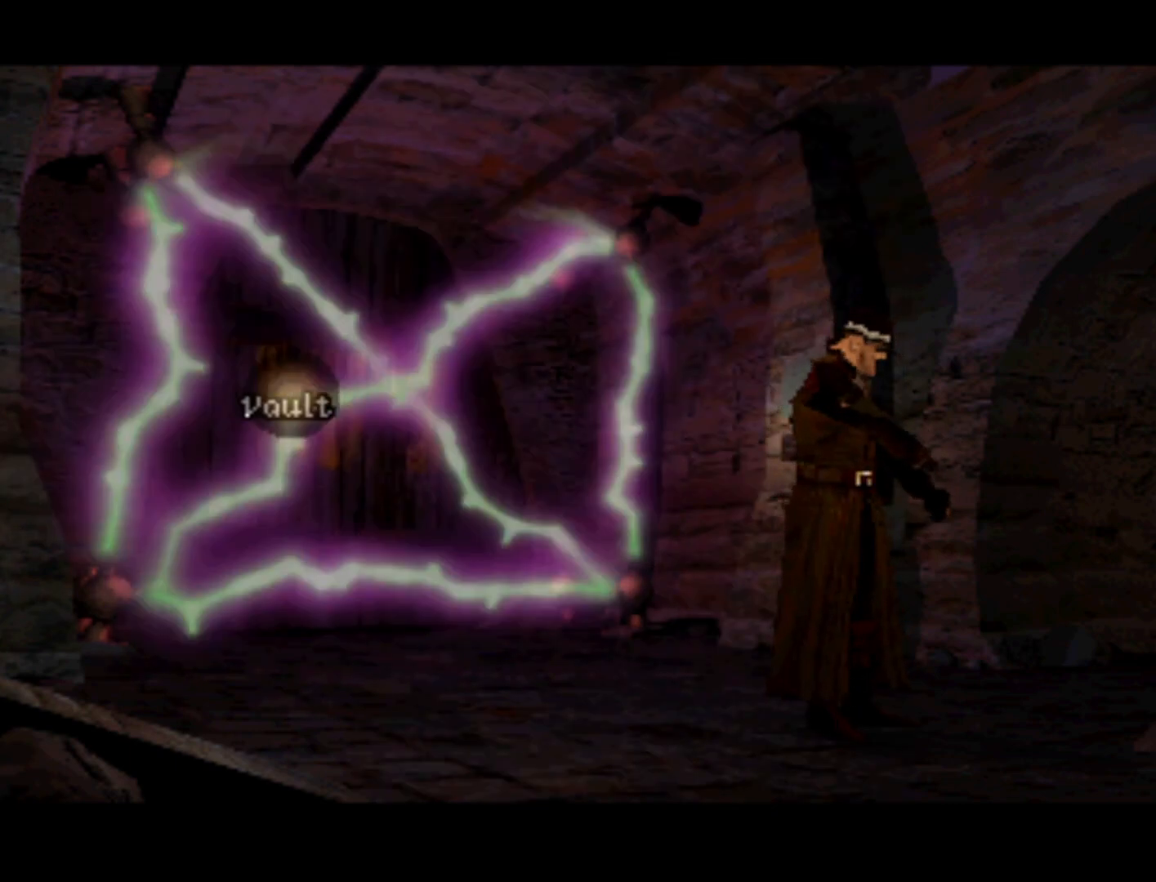
{"buttons": [], "left_stick": "center", "events": [[233, "DPAD_DOWN", "up"], [267, "DPAD_RIGHT", "up"]]}
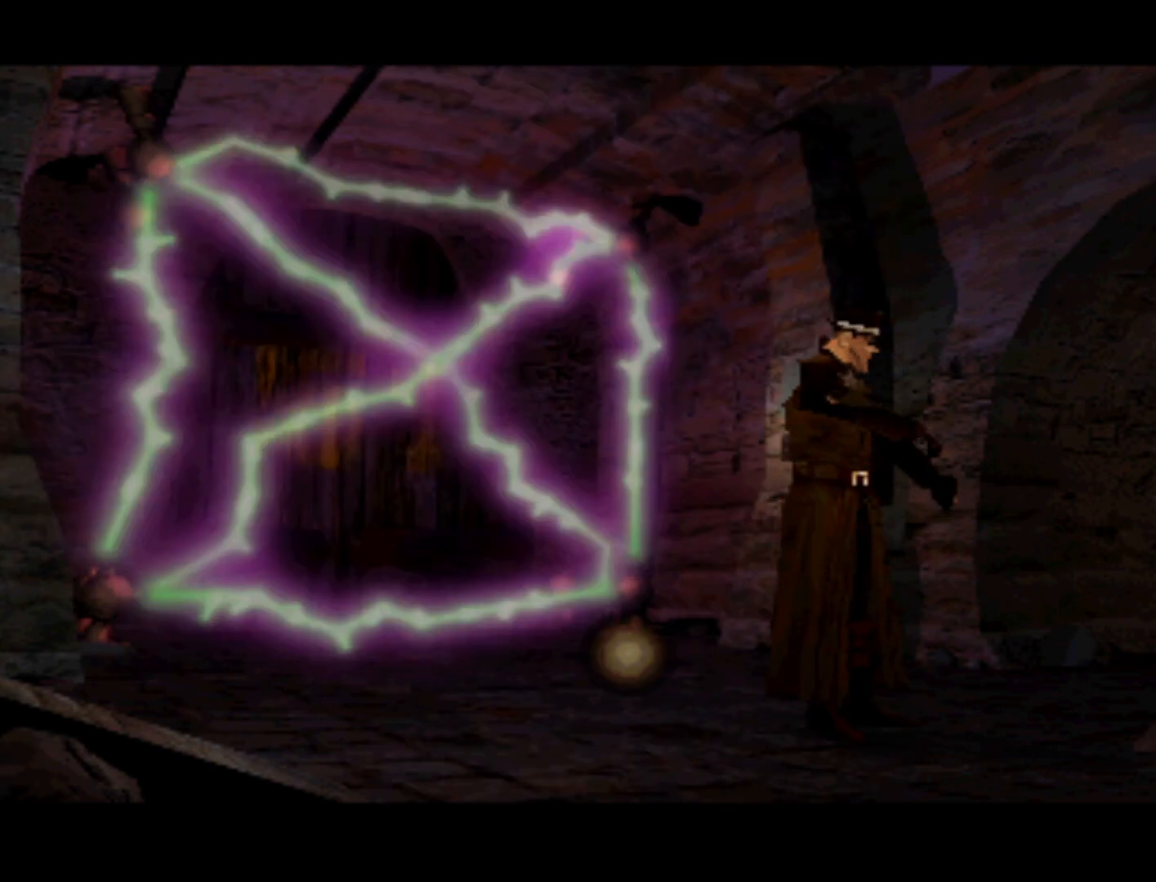
{"buttons": [], "left_stick": "center", "events": [[300, "R2", "down"], [467, "R2", "up"]]}
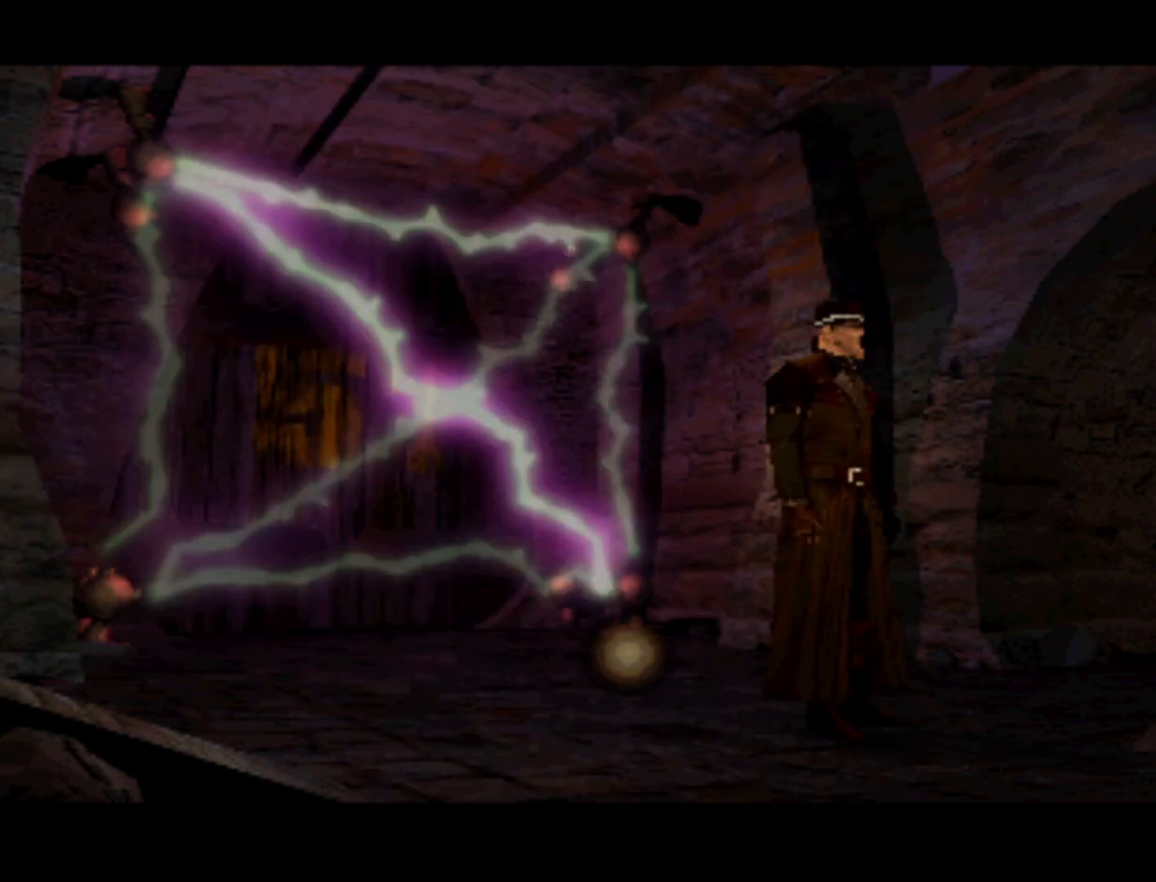
{"buttons": [], "left_stick": "center", "events": []}
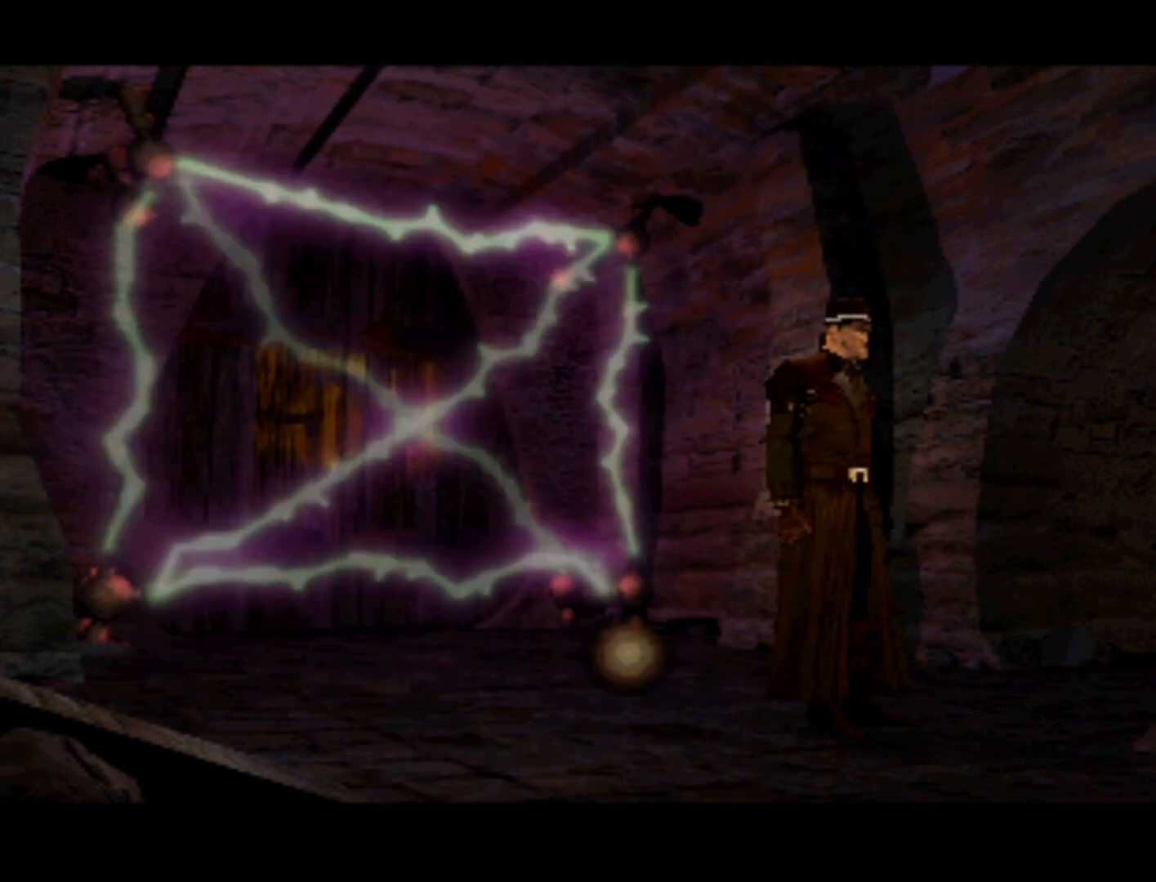
{"buttons": [], "left_stick": "center", "events": [[67, "R1", "down"], [233, "R1", "up"]]}
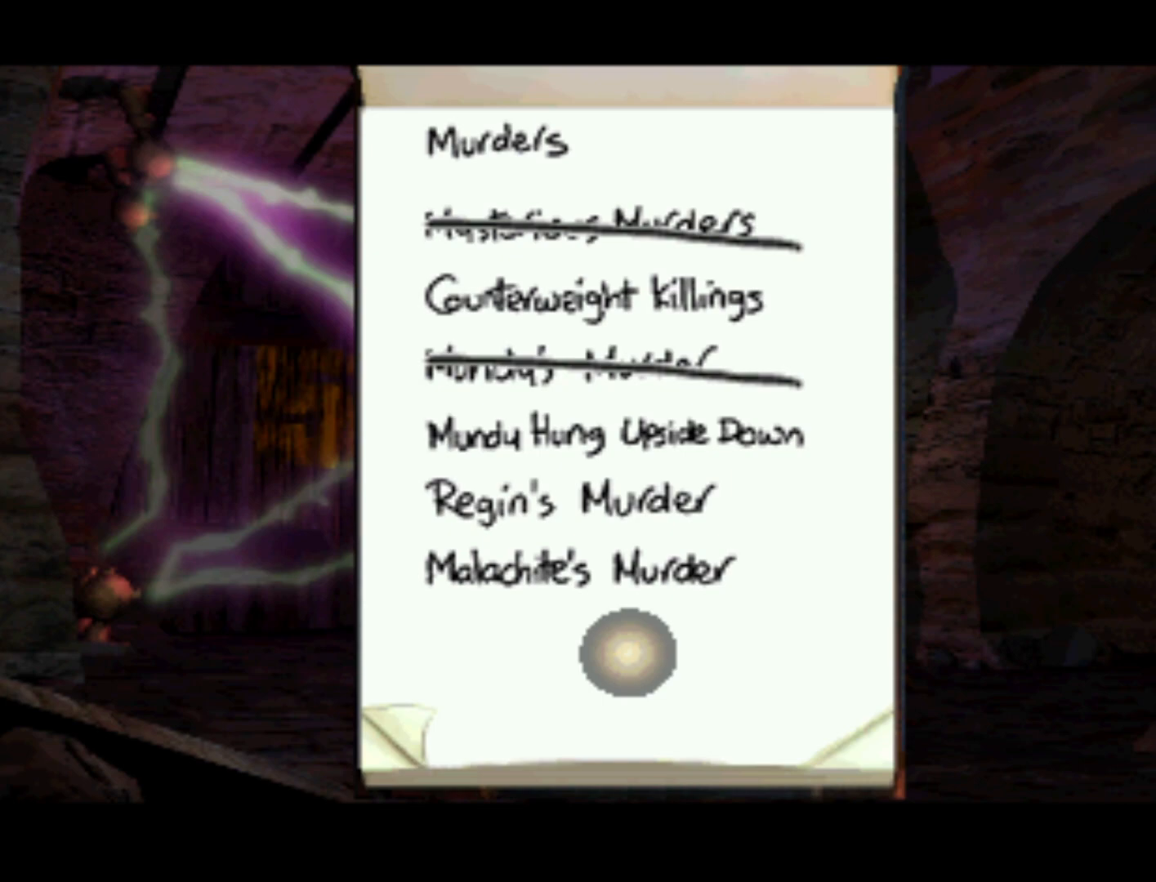
{"buttons": [], "left_stick": "center", "events": []}
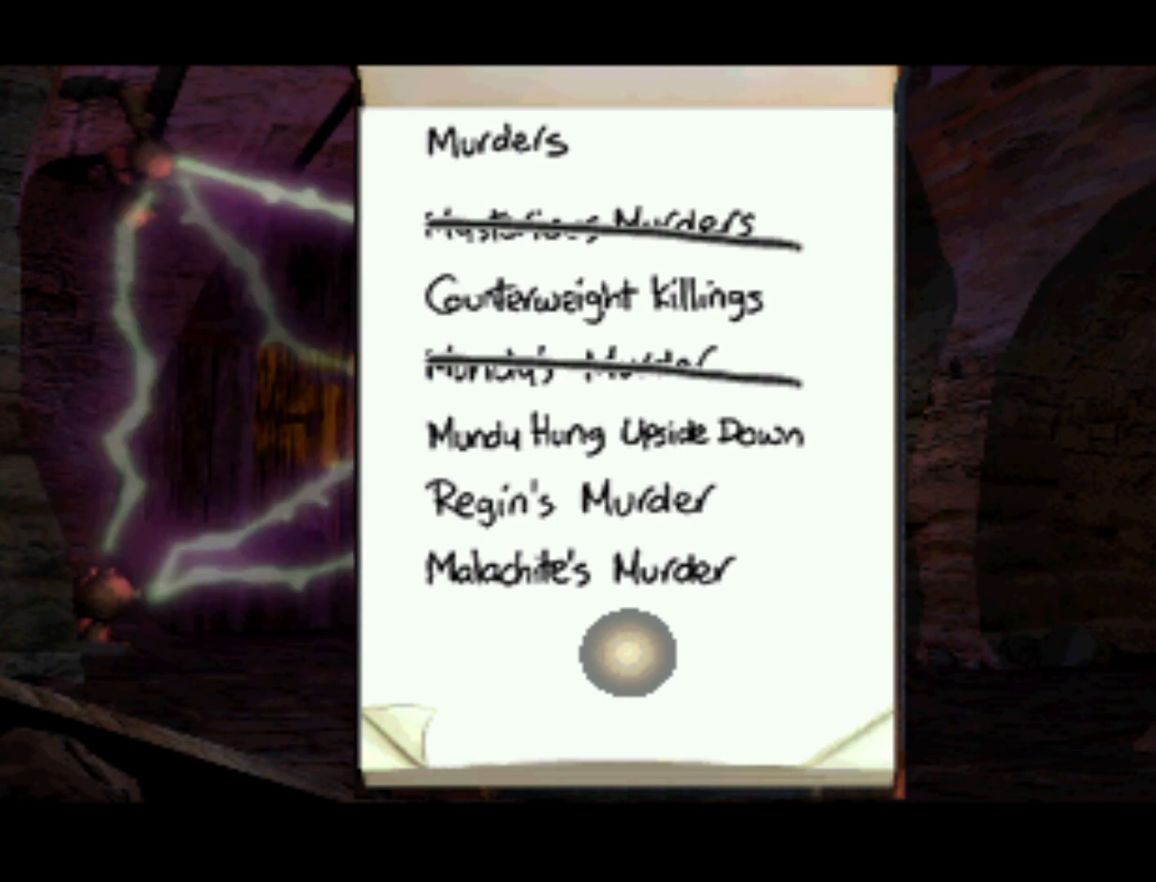
{"buttons": [], "left_stick": "center", "events": [[100, "L1", "down"], [233, "L1", "up"]]}
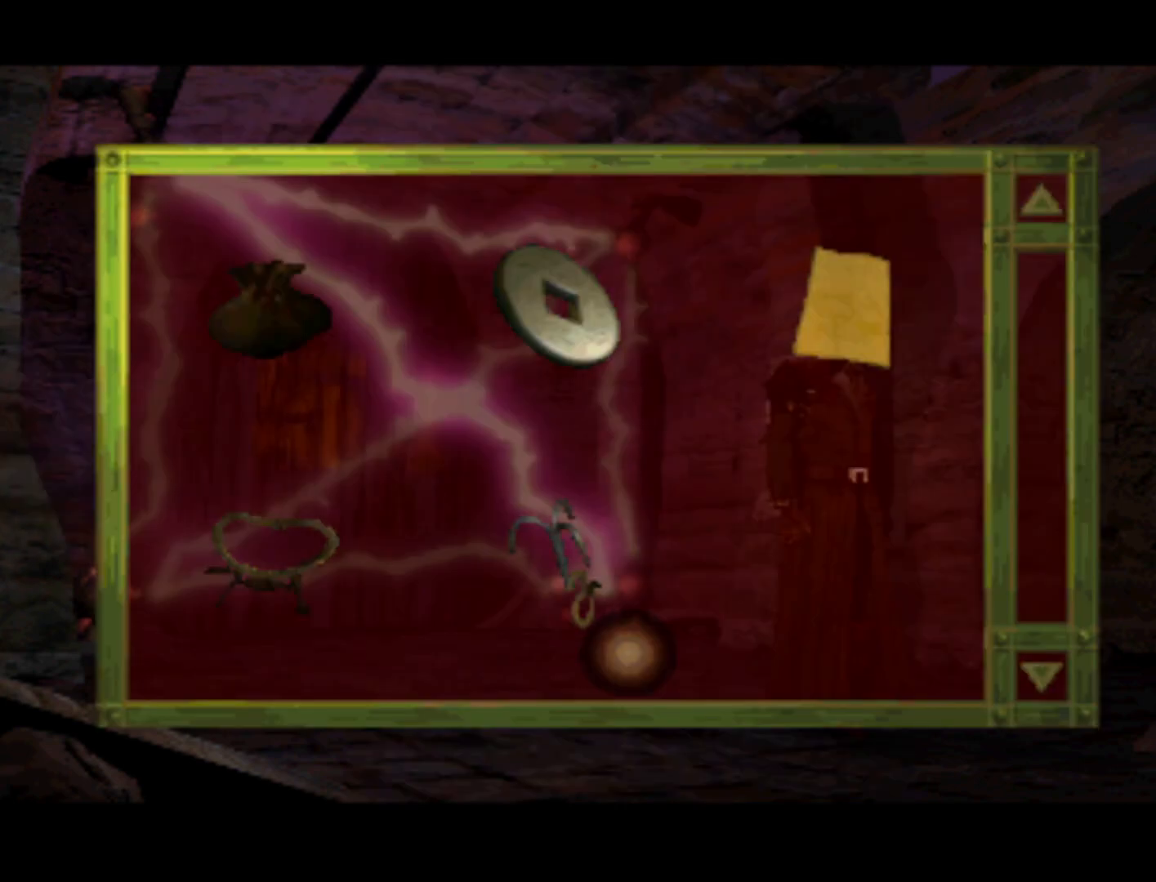
{"buttons": ["DPAD_UP", "DPAD_LEFT"], "left_stick": "center", "events": [[400, "DPAD_UP", "down"], [433, "DPAD_LEFT", "down"]]}
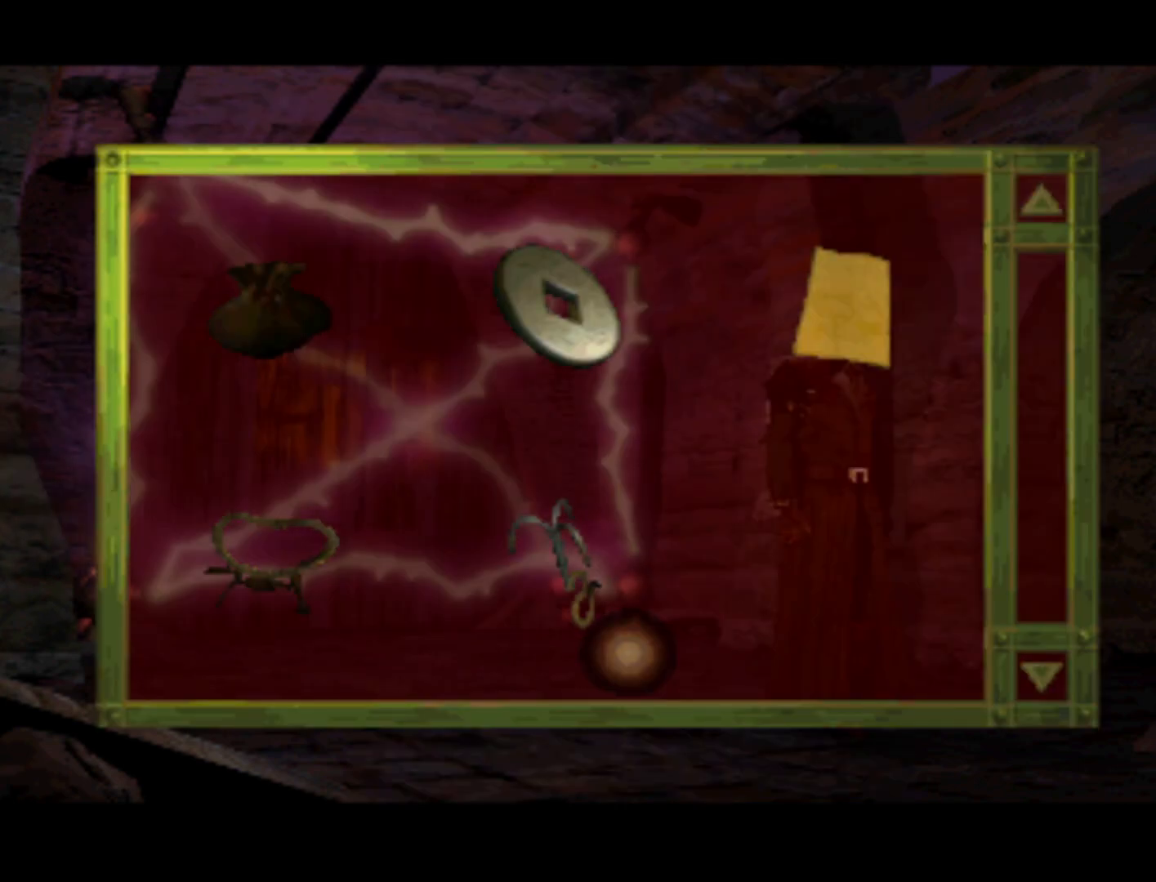
{"buttons": [], "left_stick": "center", "events": [[267, "DPAD_UP", "up"], [467, "DPAD_LEFT", "up"]]}